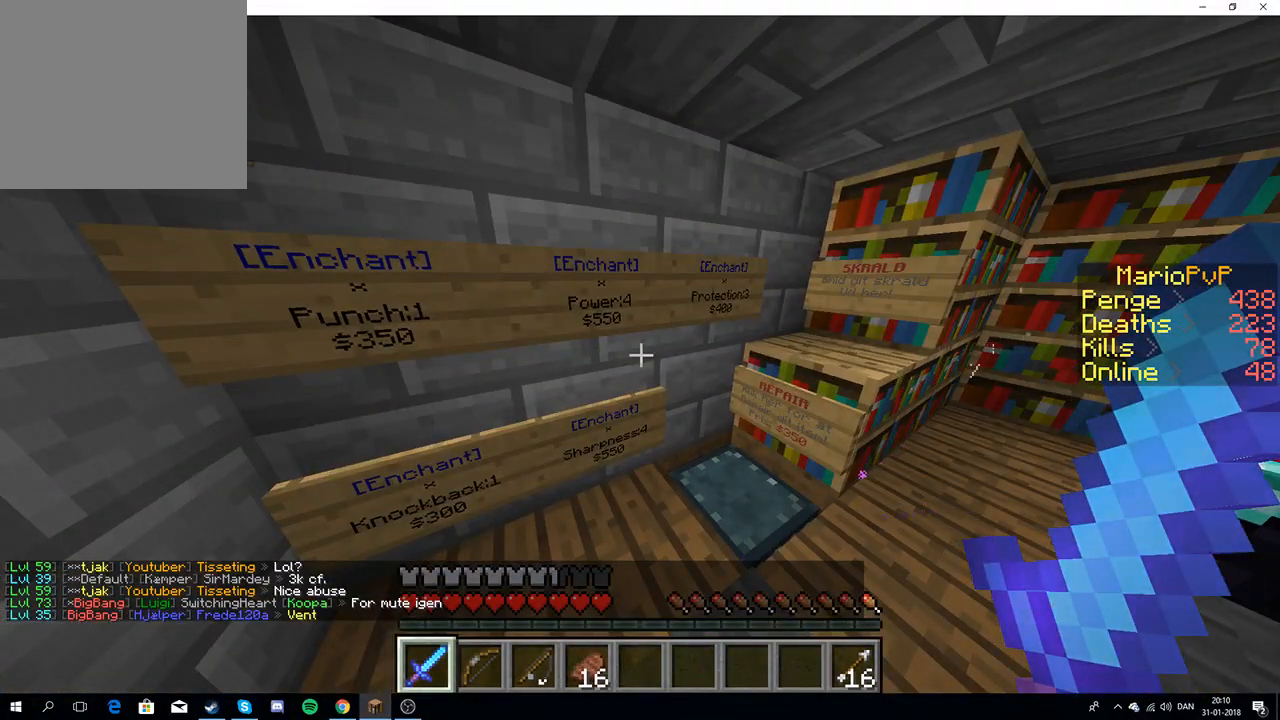
Gameplay with keyboard; each line is a JSON object with the keys held at the frame after it. "events" lists presses ("down") and releases ("up") of "a", "d", "s" and "w" between this image and that frame as [ms after this image, input, new state], when the widget could be followed in between. No other keys are recorded. Mouse input is not recorded.
{"keys": ["d", "s"], "events": [[217, "d", "down"], [433, "s", "down"]]}
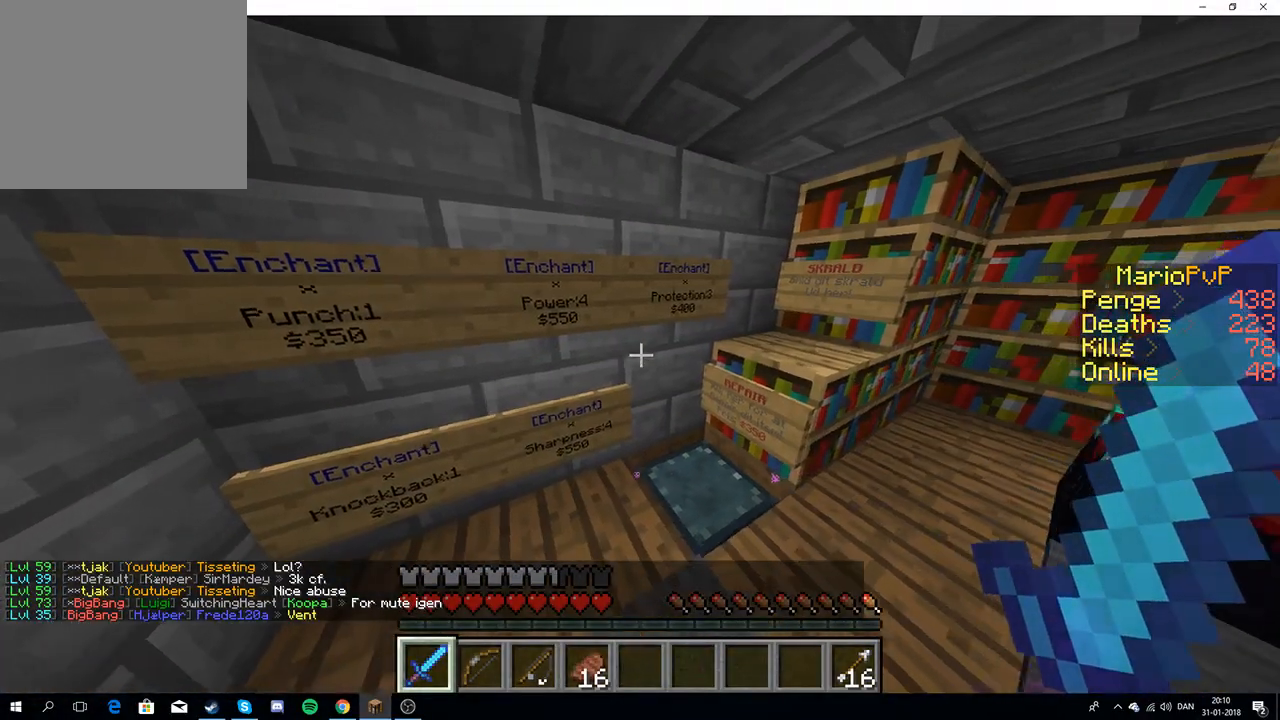
{"keys": ["s"], "events": [[267, "d", "up"]]}
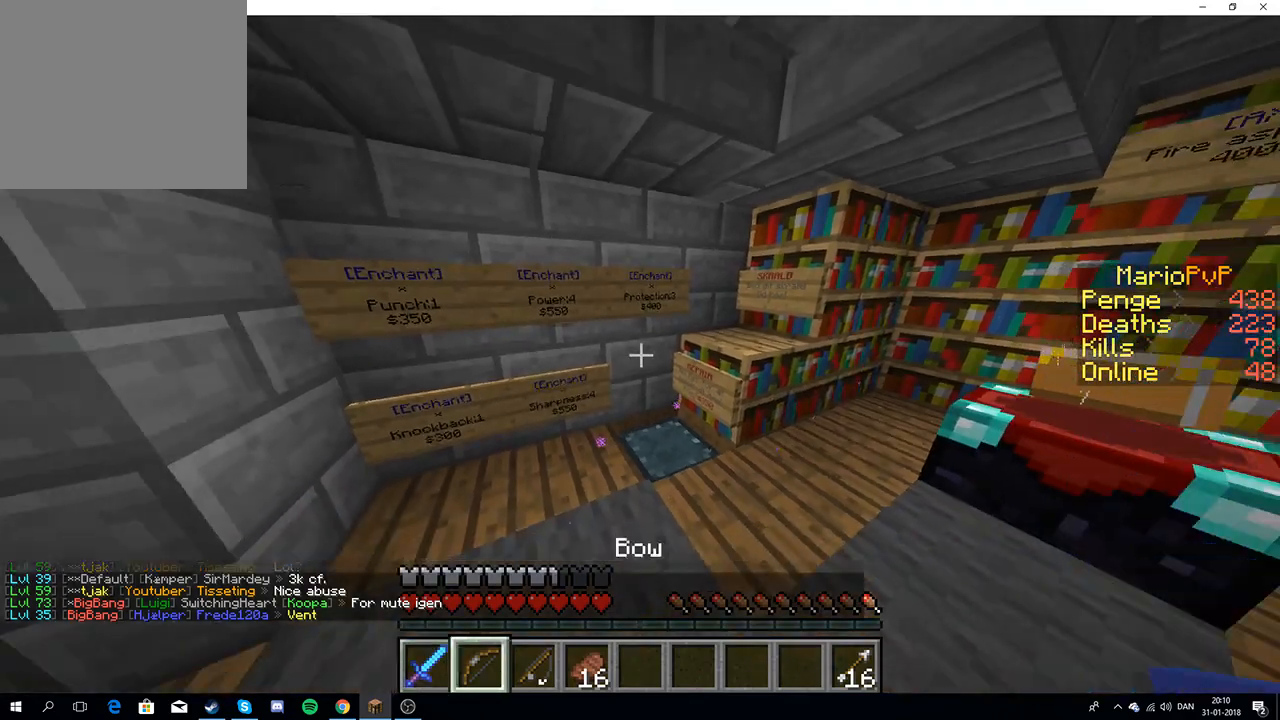
{"keys": [], "events": [[333, "s", "up"]]}
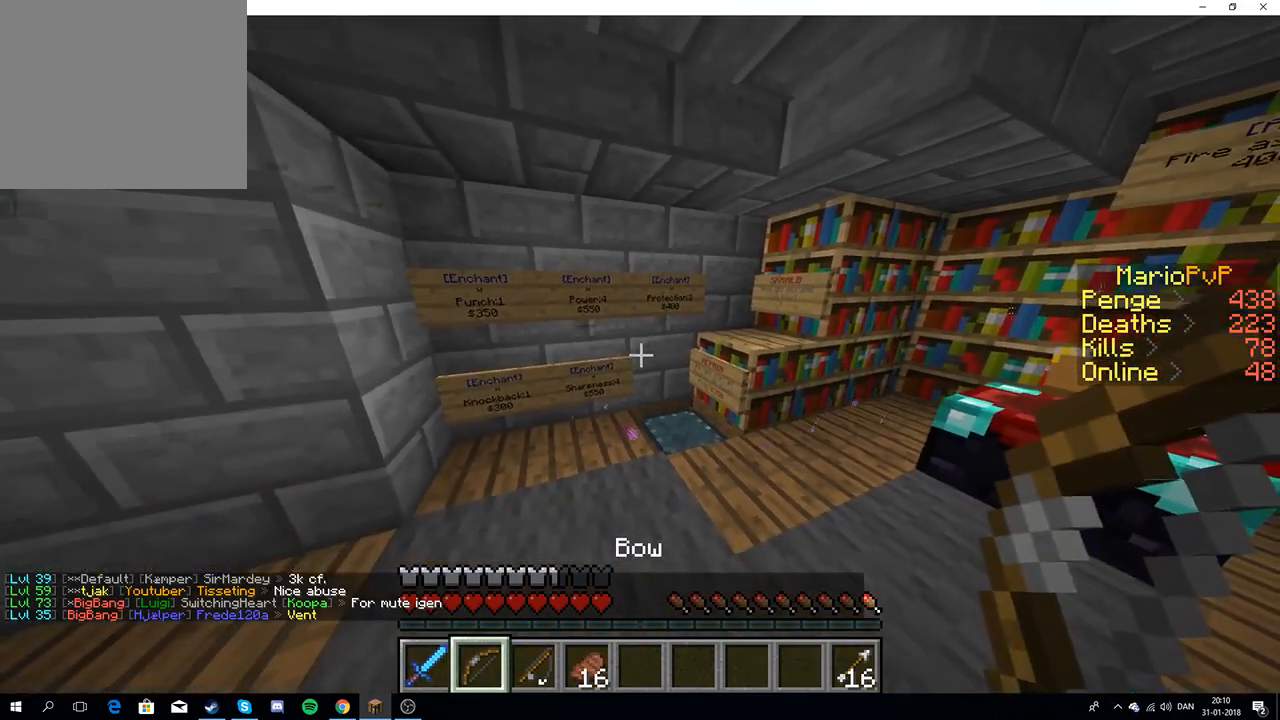
{"keys": ["w"], "events": [[500, "w", "down"]]}
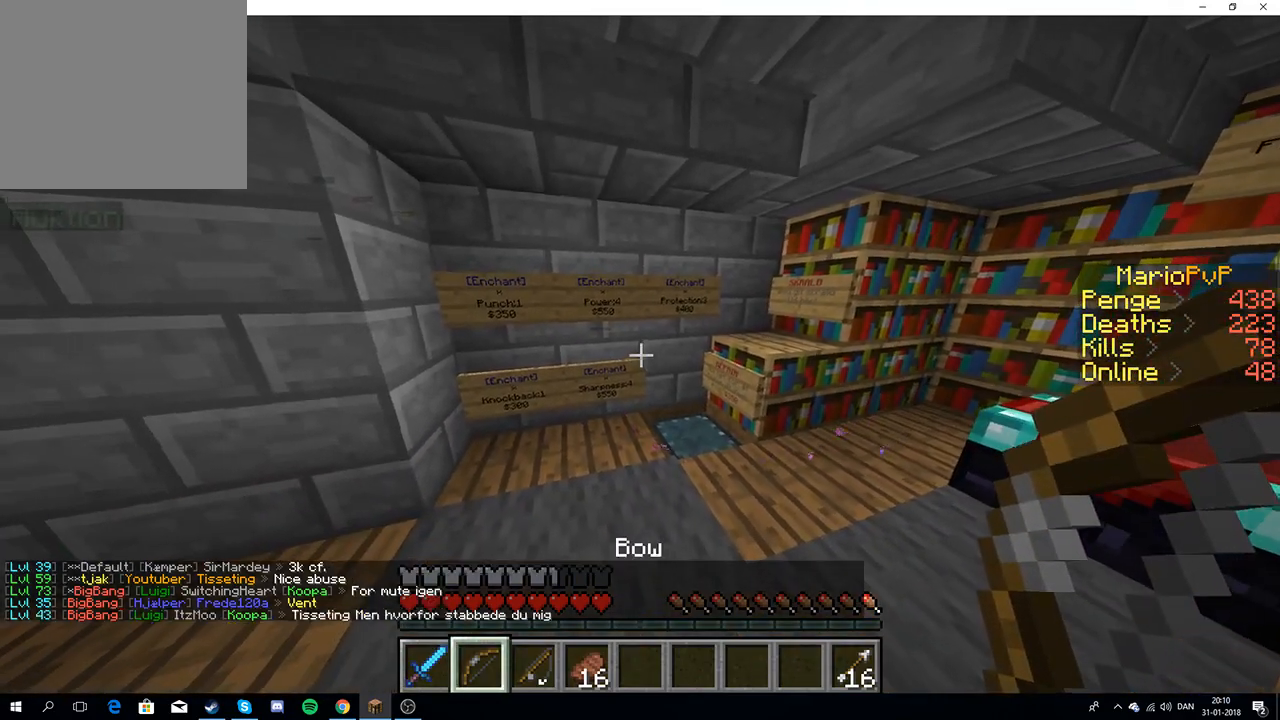
{"keys": ["a", "w"], "events": [[417, "a", "down"]]}
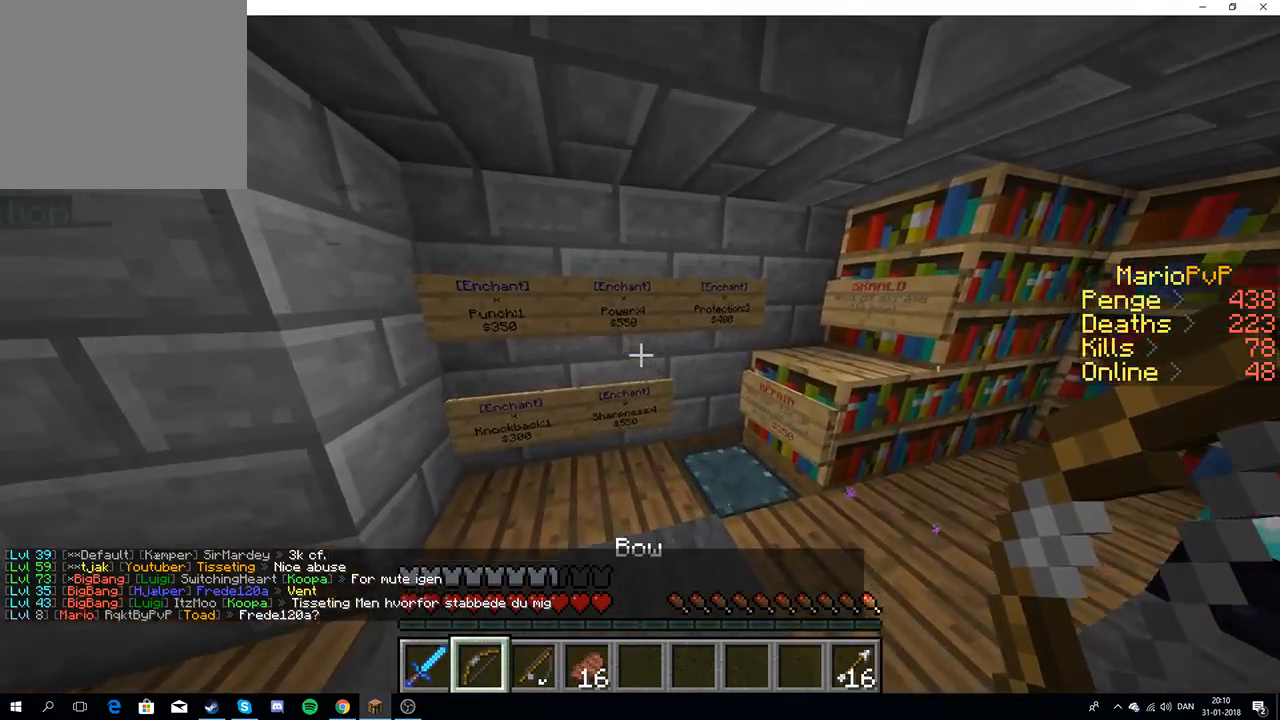
{"keys": [], "events": [[167, "w", "up"], [200, "a", "up"]]}
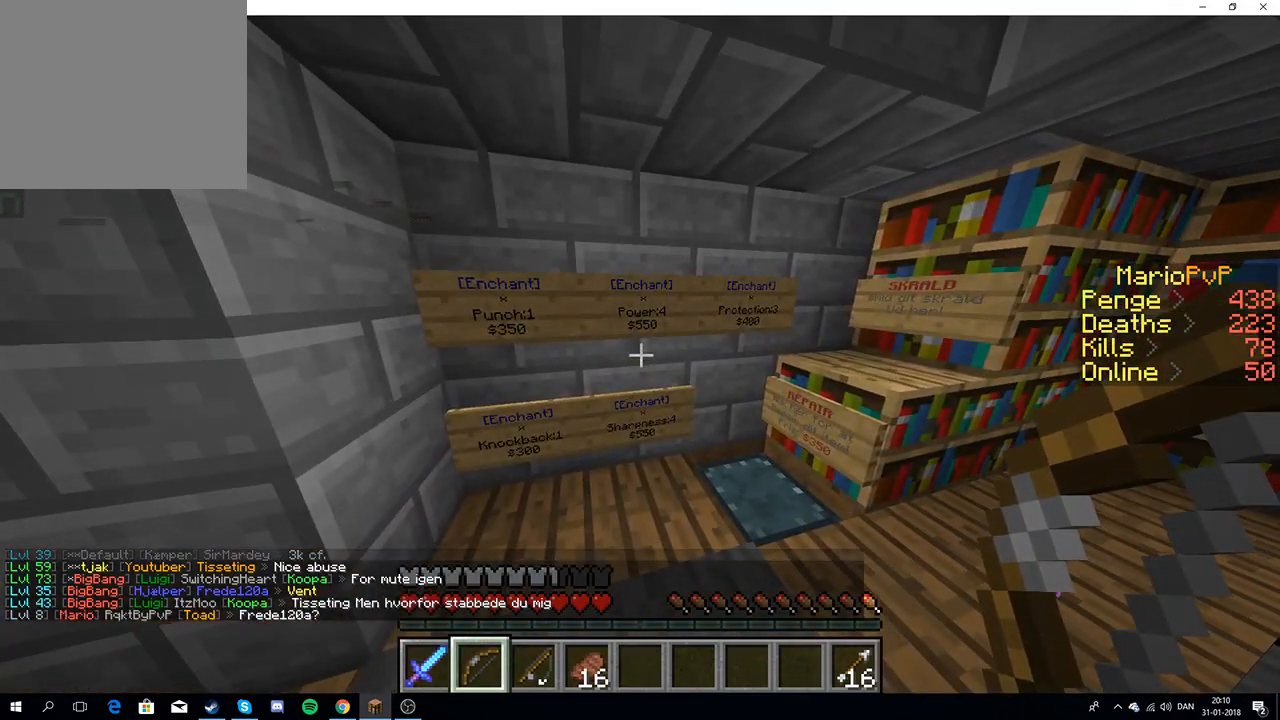
{"keys": [], "events": []}
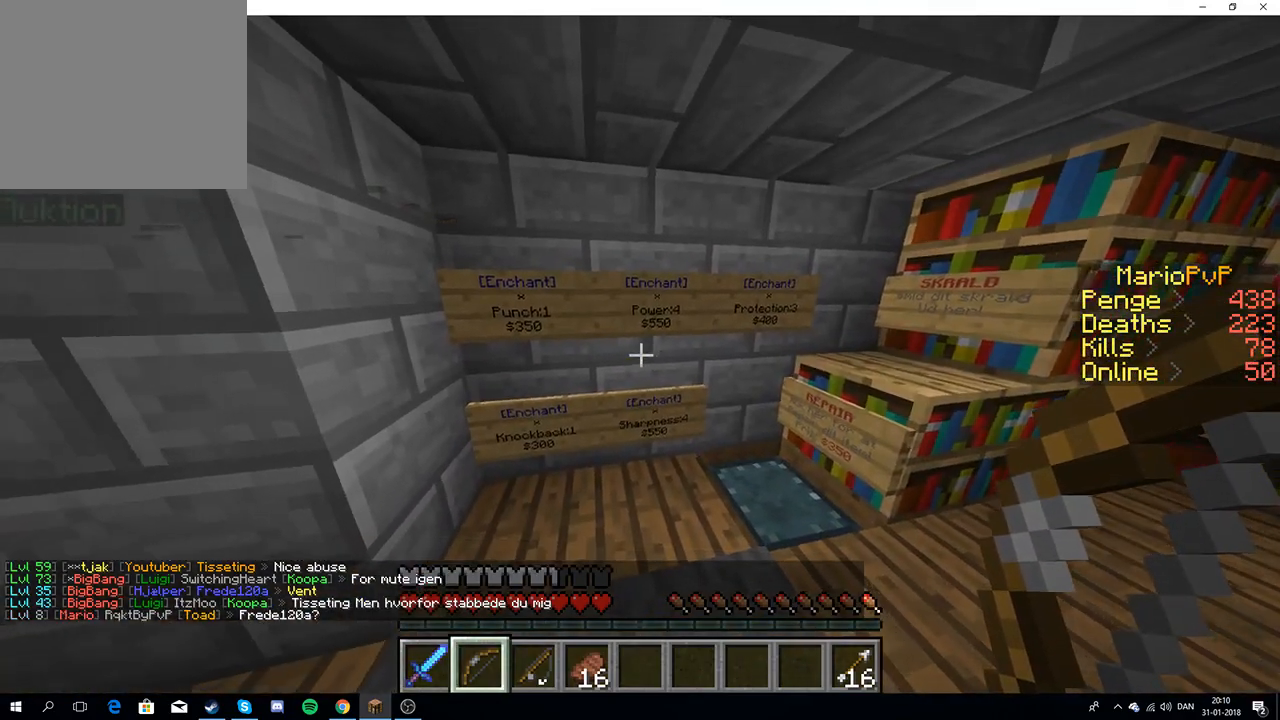
{"keys": ["w"], "events": [[500, "w", "down"]]}
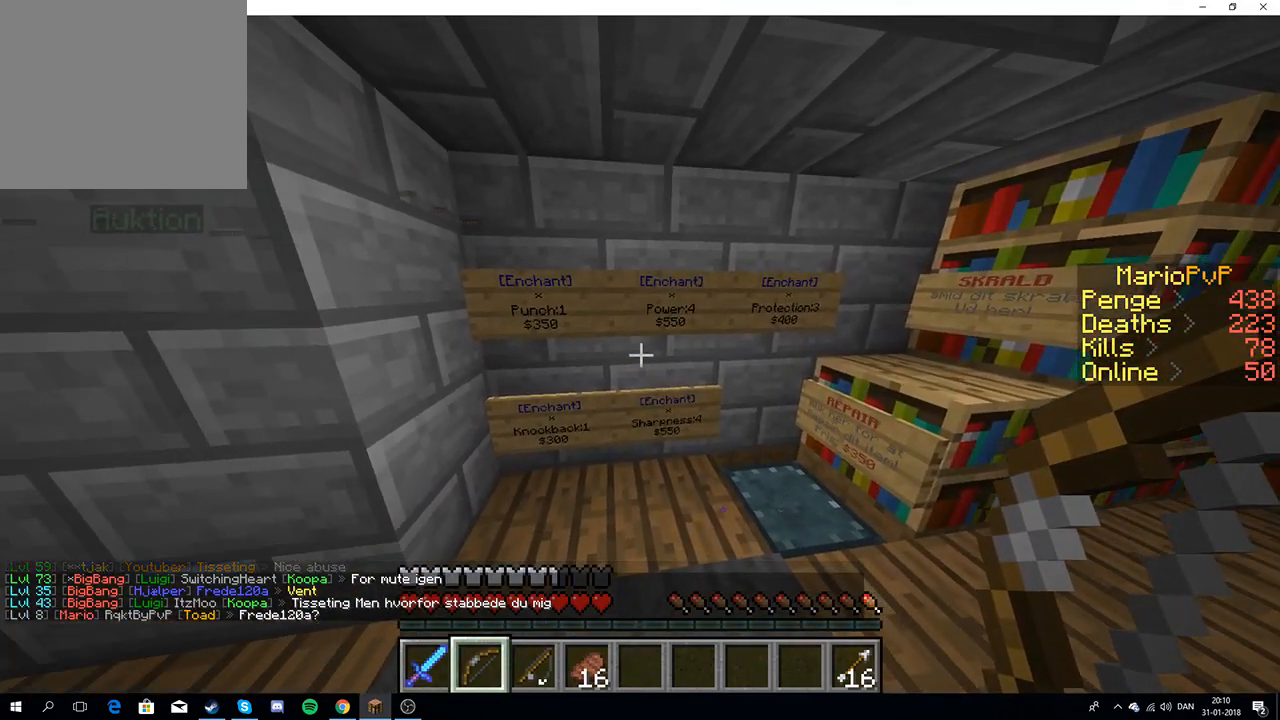
{"keys": [], "events": [[17, "a", "down"], [400, "w", "up"], [417, "a", "up"]]}
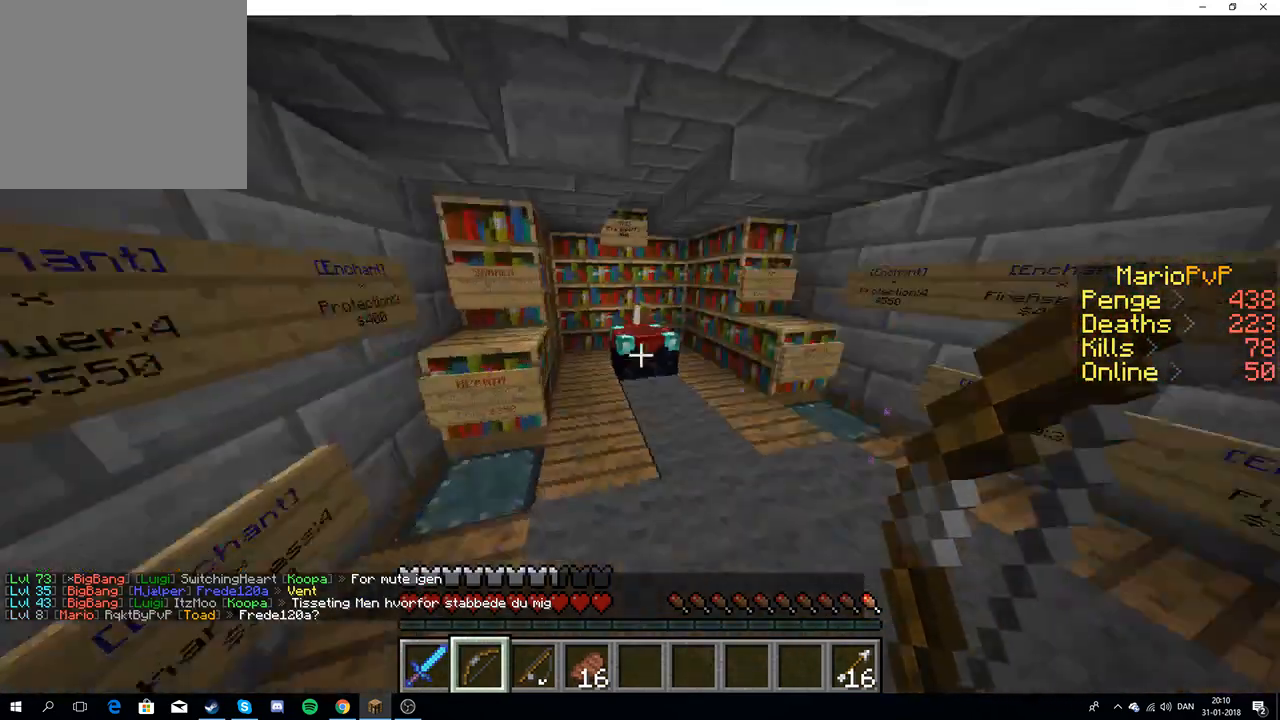
{"keys": ["w"], "events": [[67, "w", "down"]]}
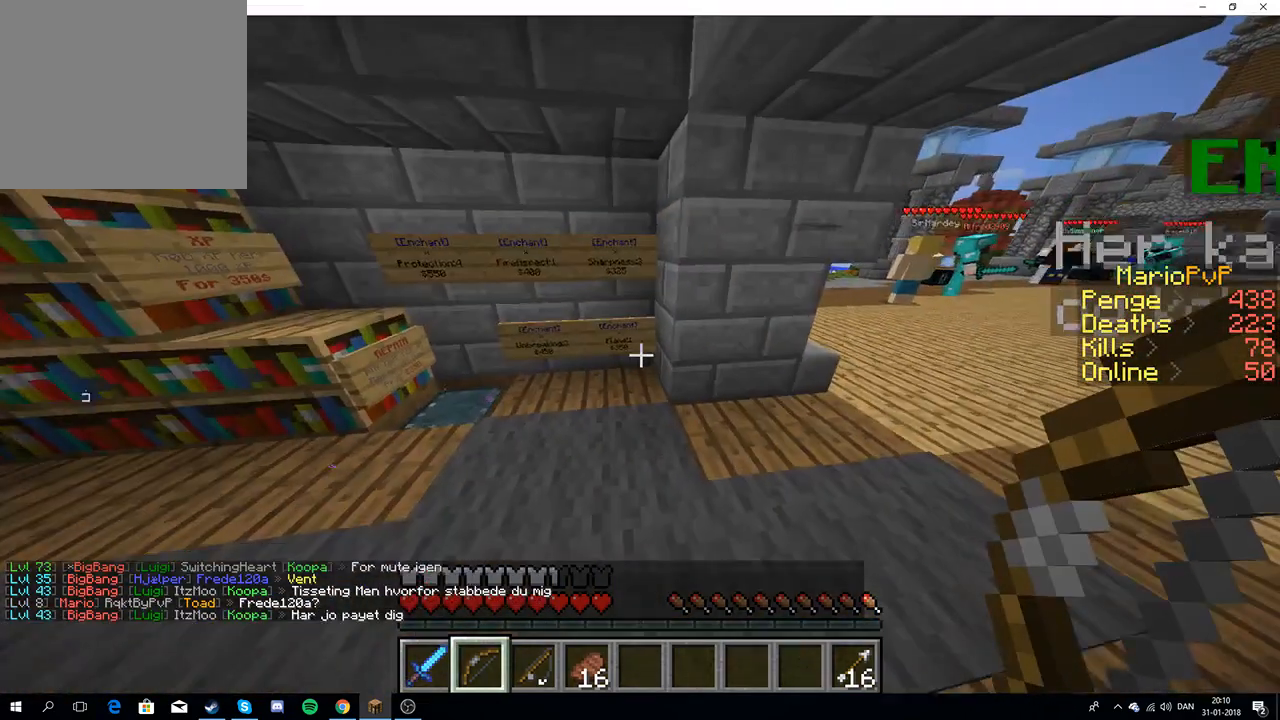
{"keys": ["w"], "events": []}
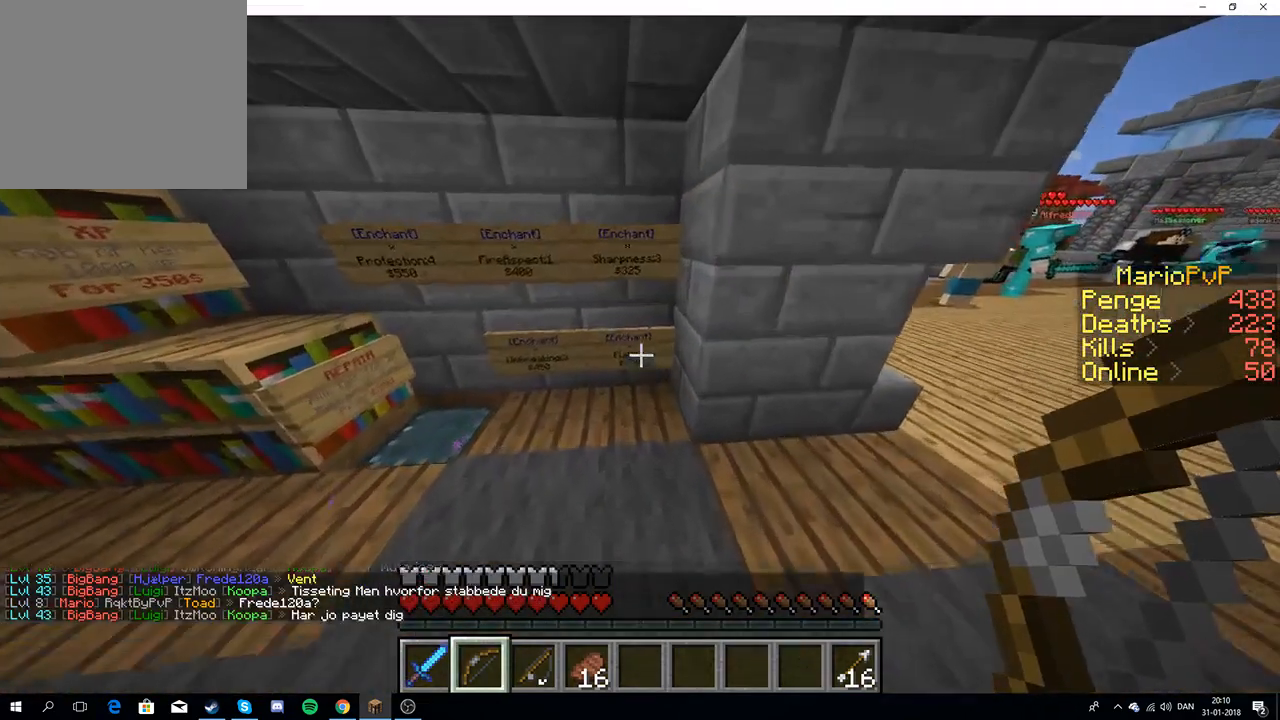
{"keys": [], "events": [[283, "w", "up"]]}
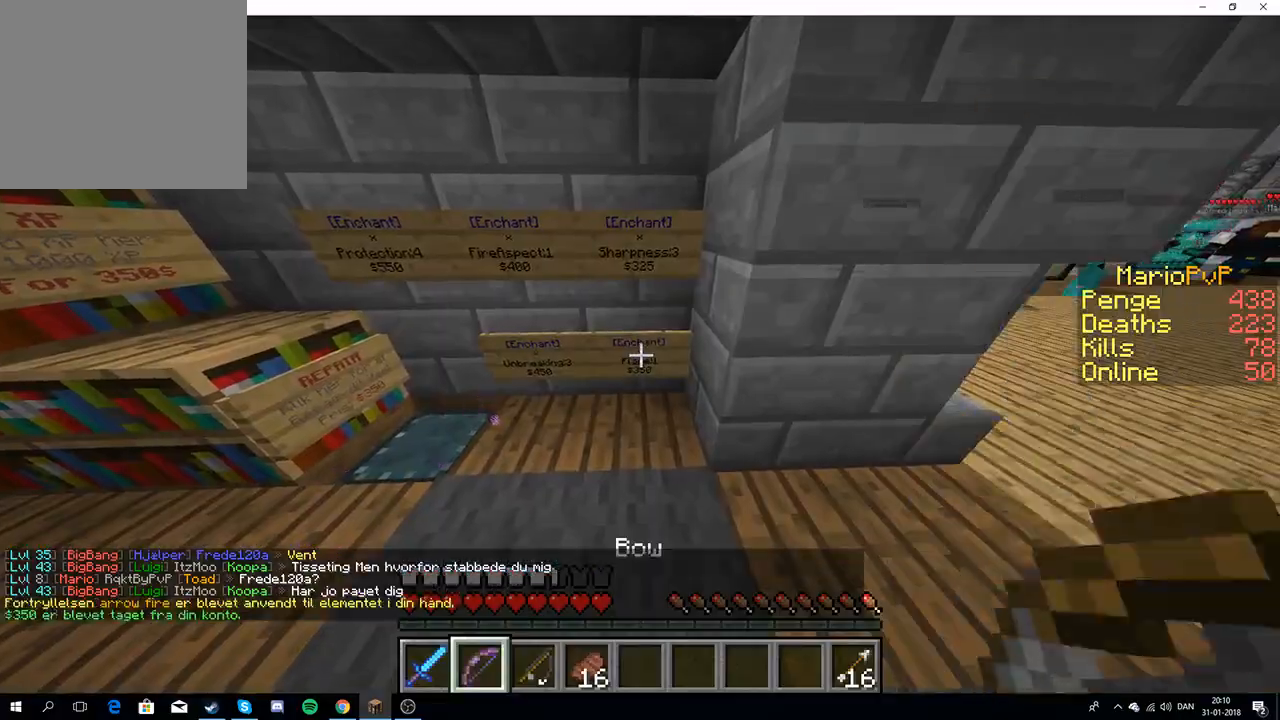
{"keys": [], "events": []}
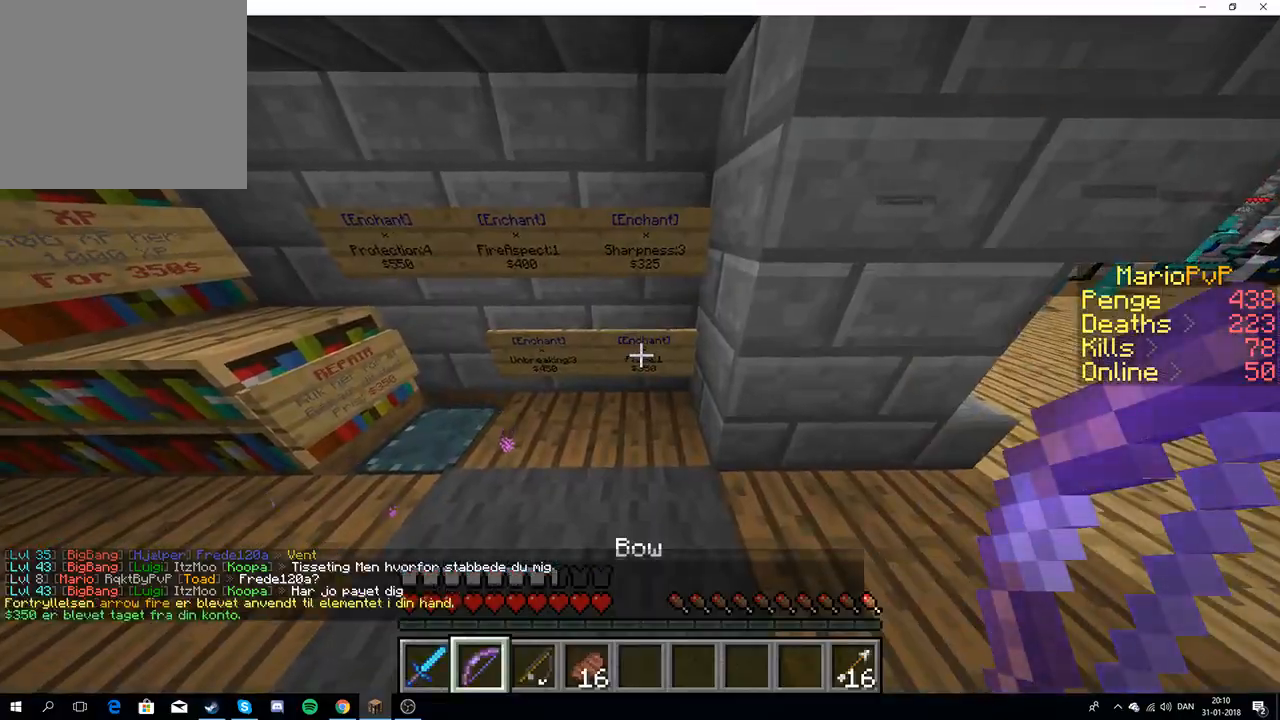
{"keys": [], "events": []}
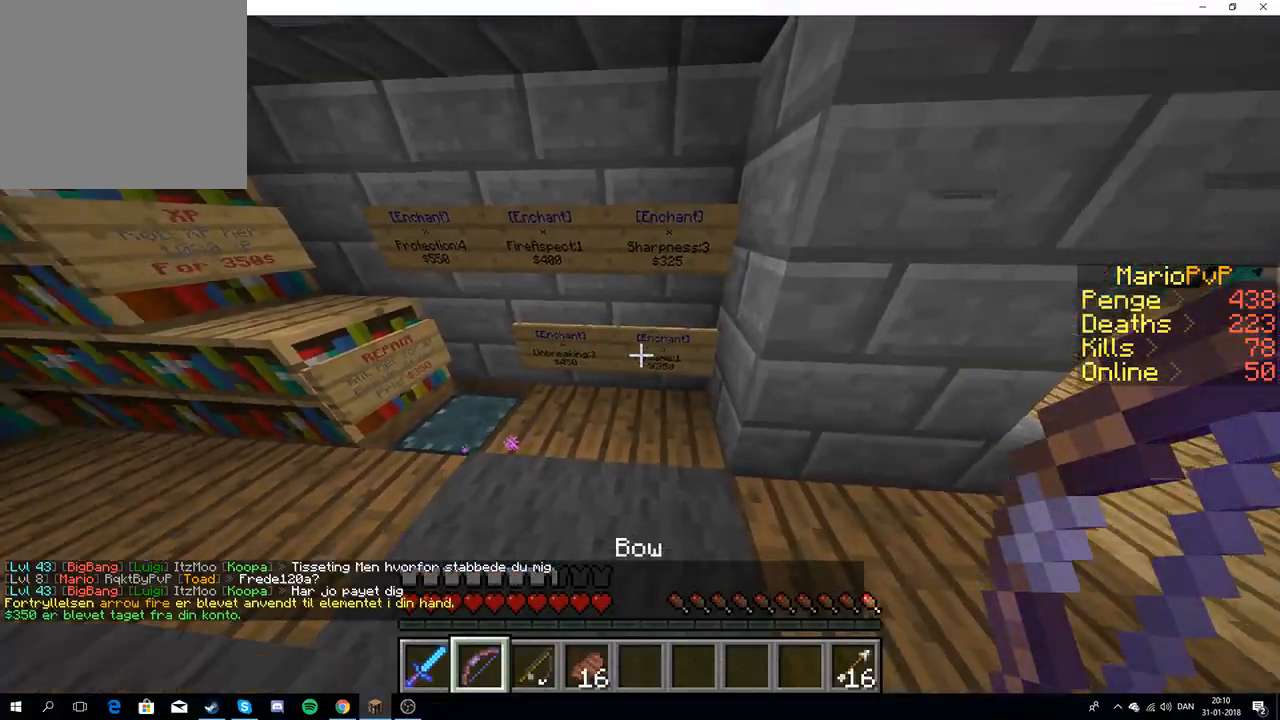
{"keys": [], "events": []}
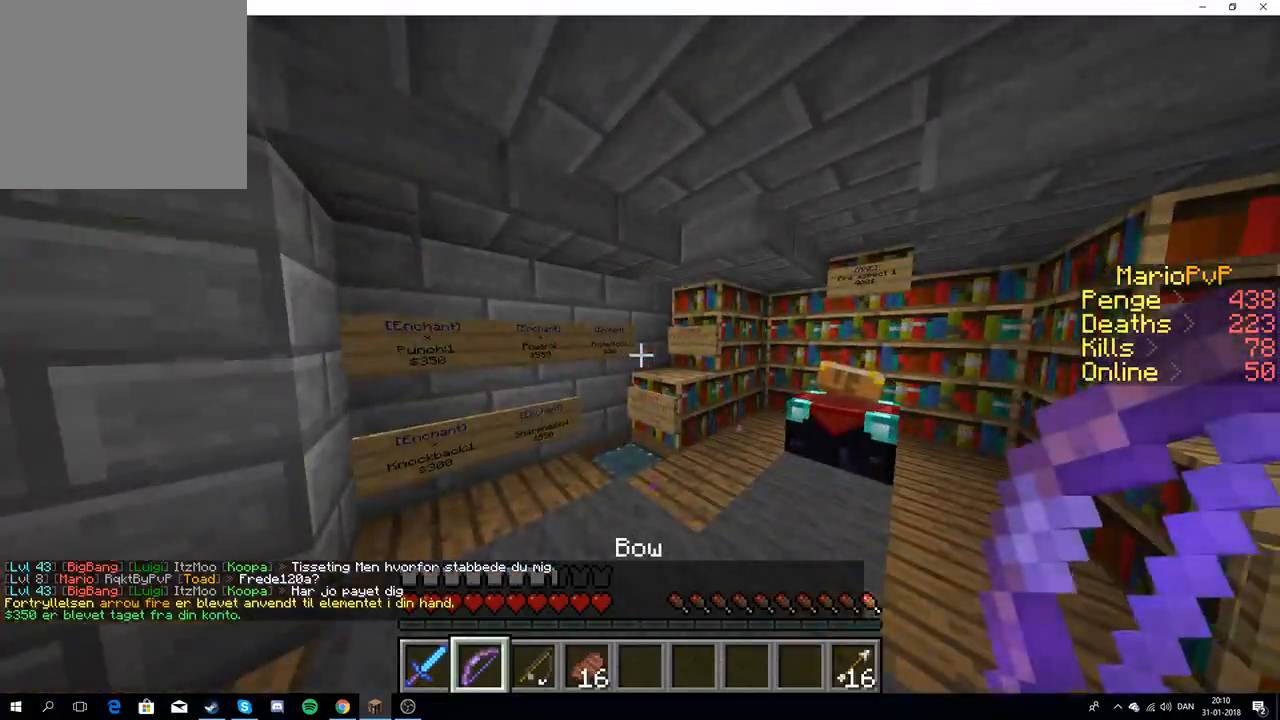
{"keys": ["w"], "events": [[300, "a", "down"], [333, "w", "down"], [450, "a", "up"]]}
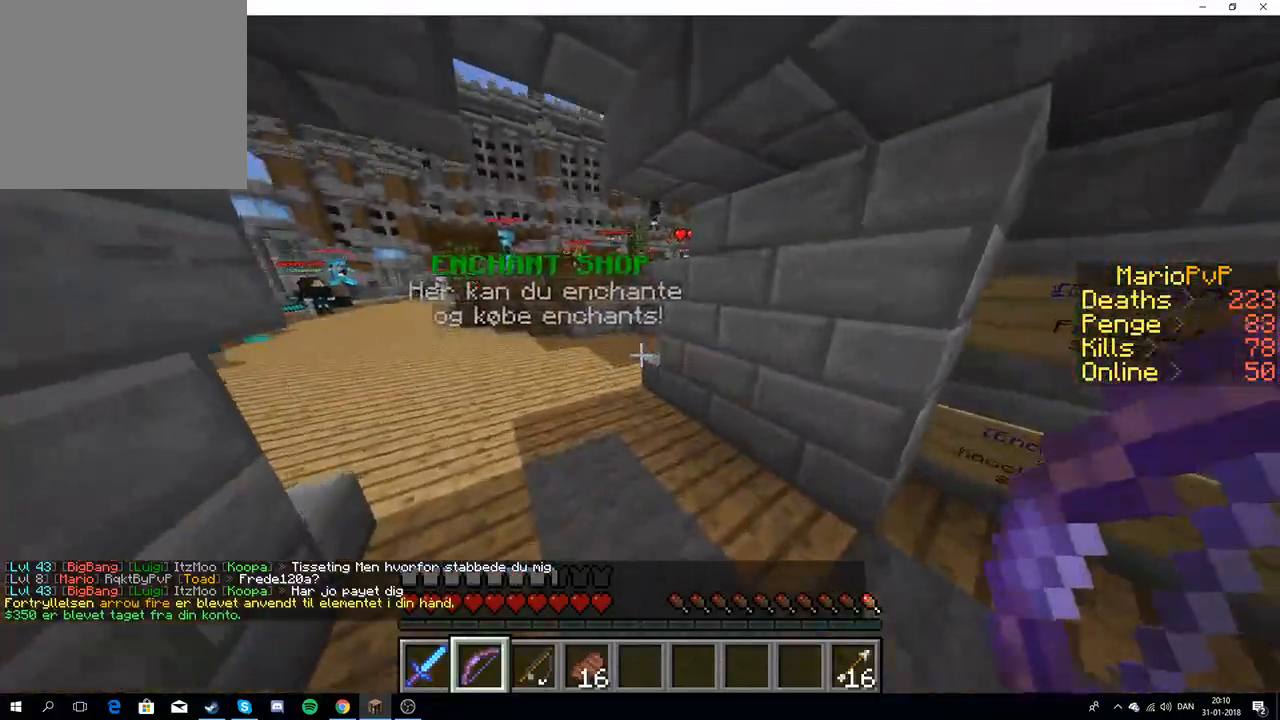
{"keys": ["w"], "events": []}
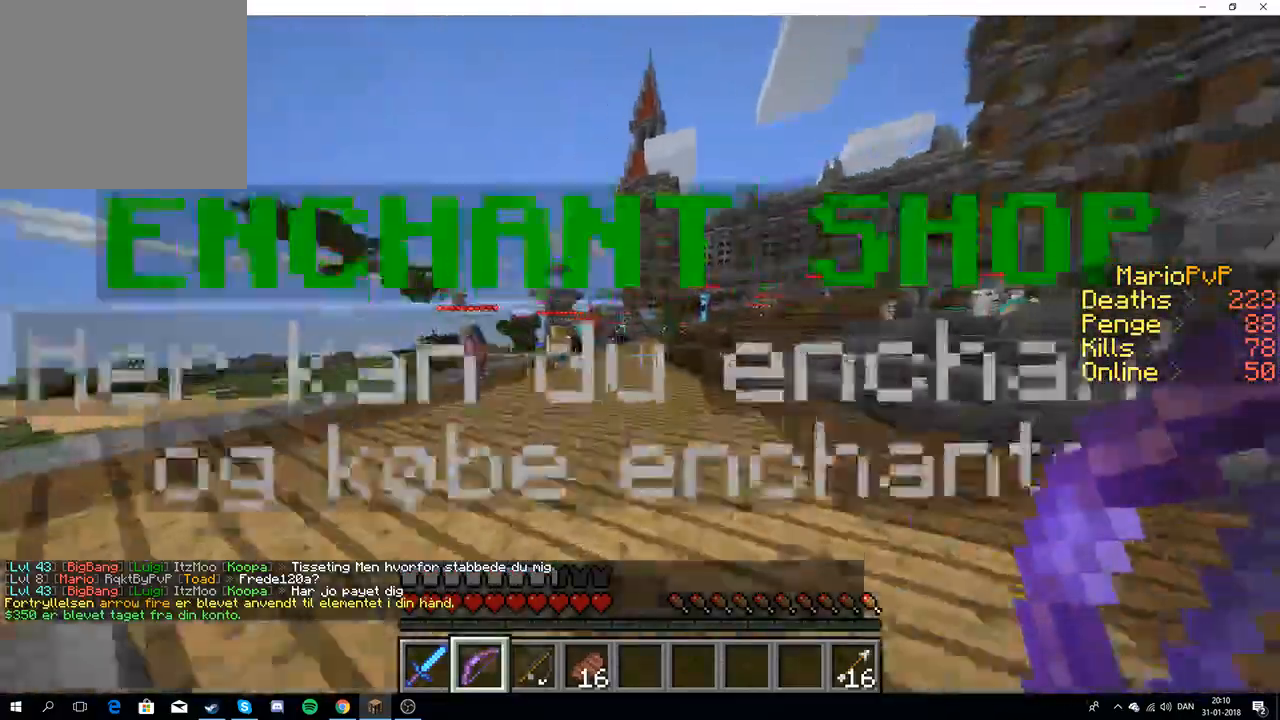
{"keys": ["w"], "events": []}
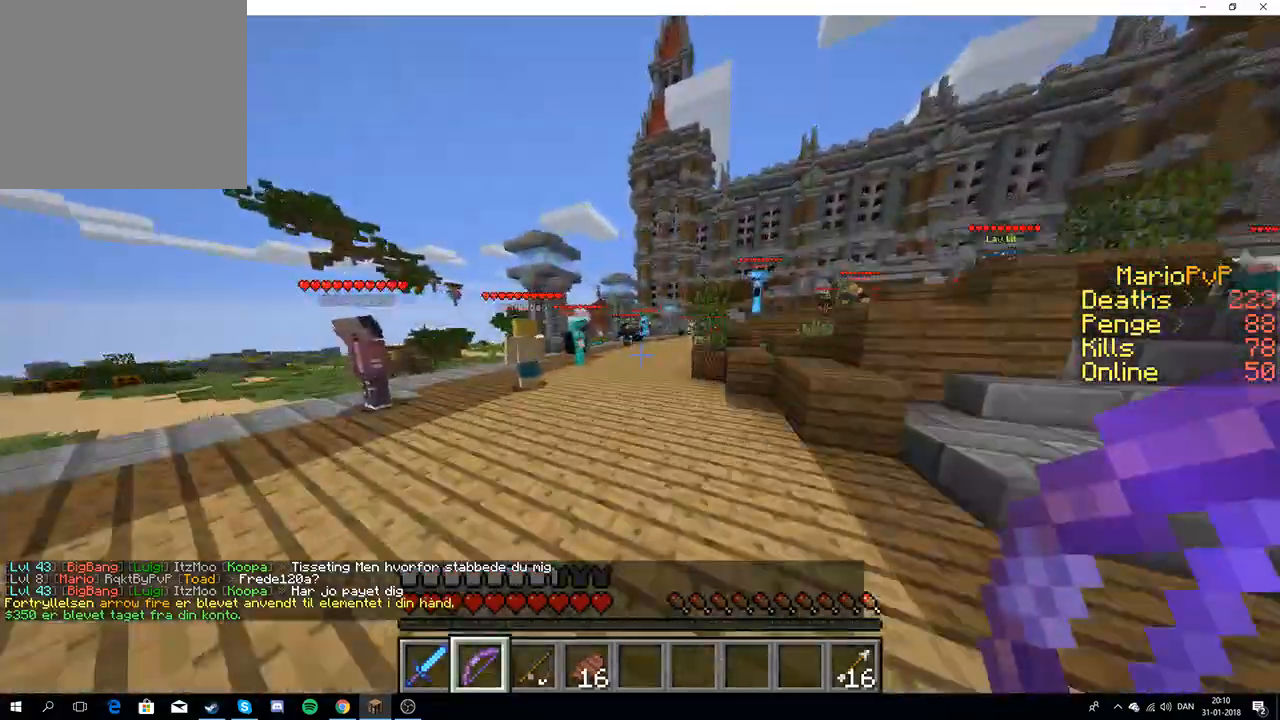
{"keys": [], "events": [[150, "a", "down"], [417, "a", "up"], [433, "w", "up"]]}
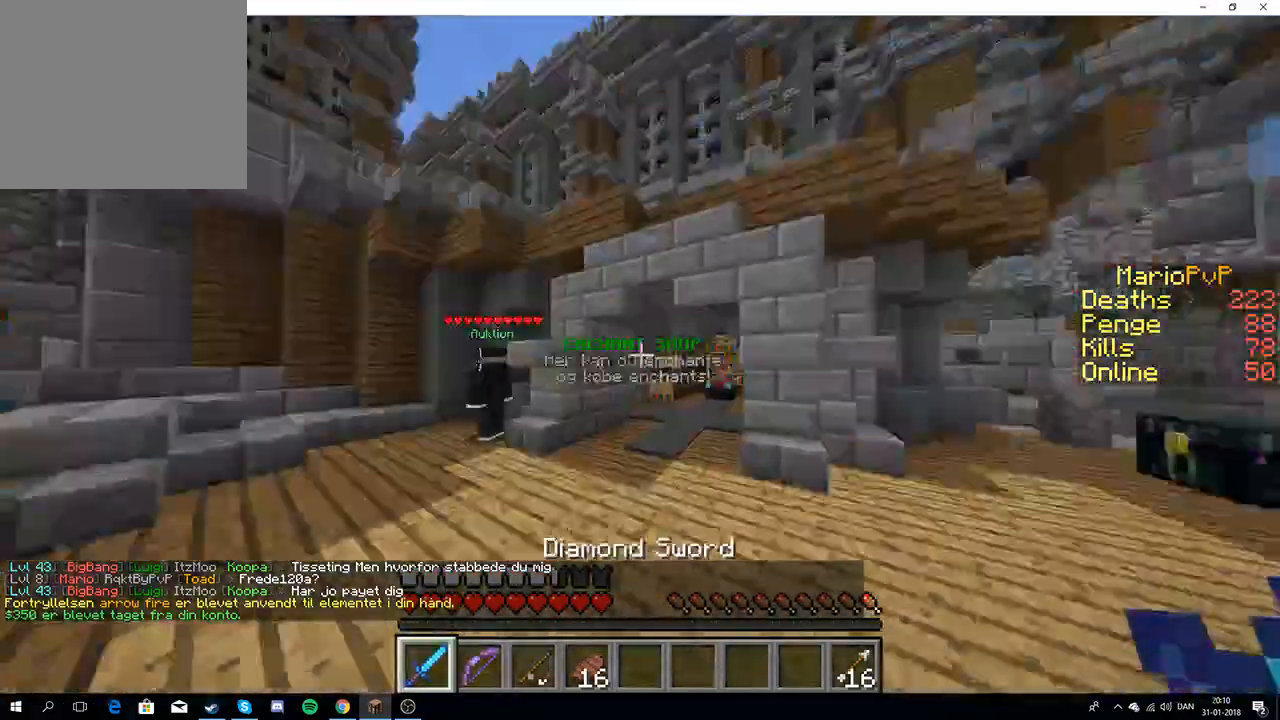
{"keys": ["w"], "events": [[17, "a", "down"], [83, "w", "down"], [217, "a", "up"]]}
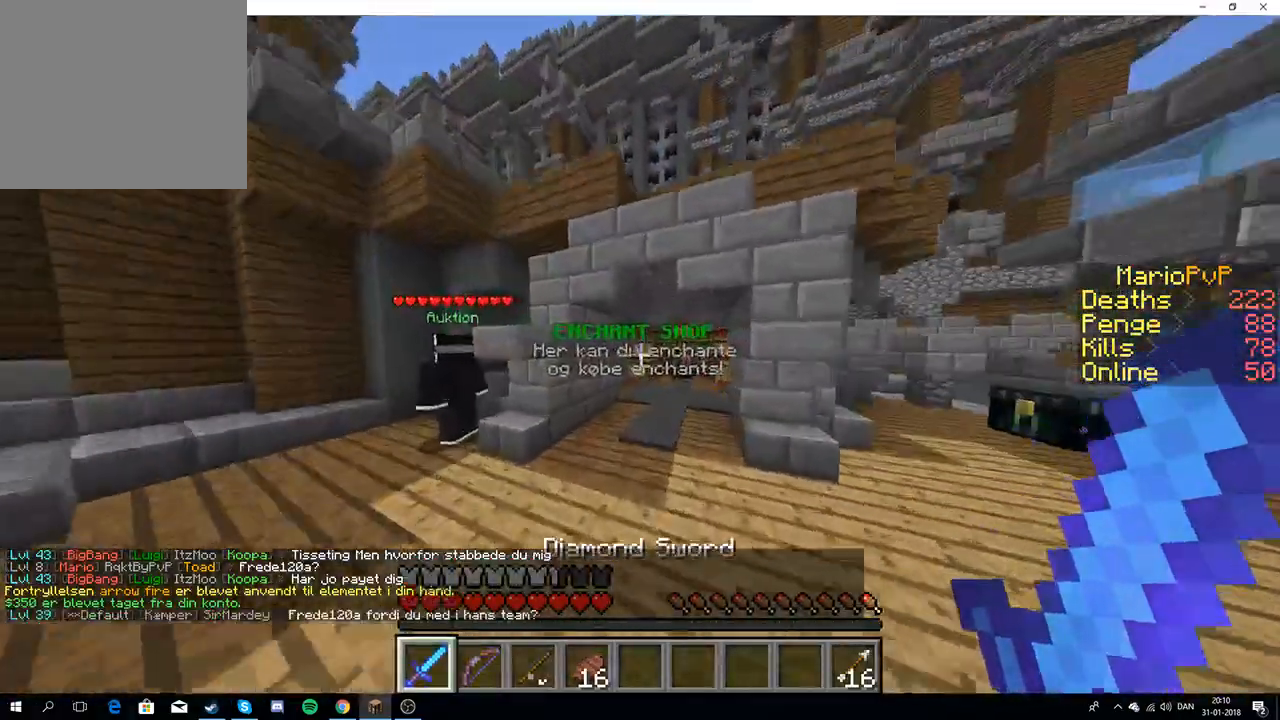
{"keys": ["d", "w"], "events": [[400, "d", "down"]]}
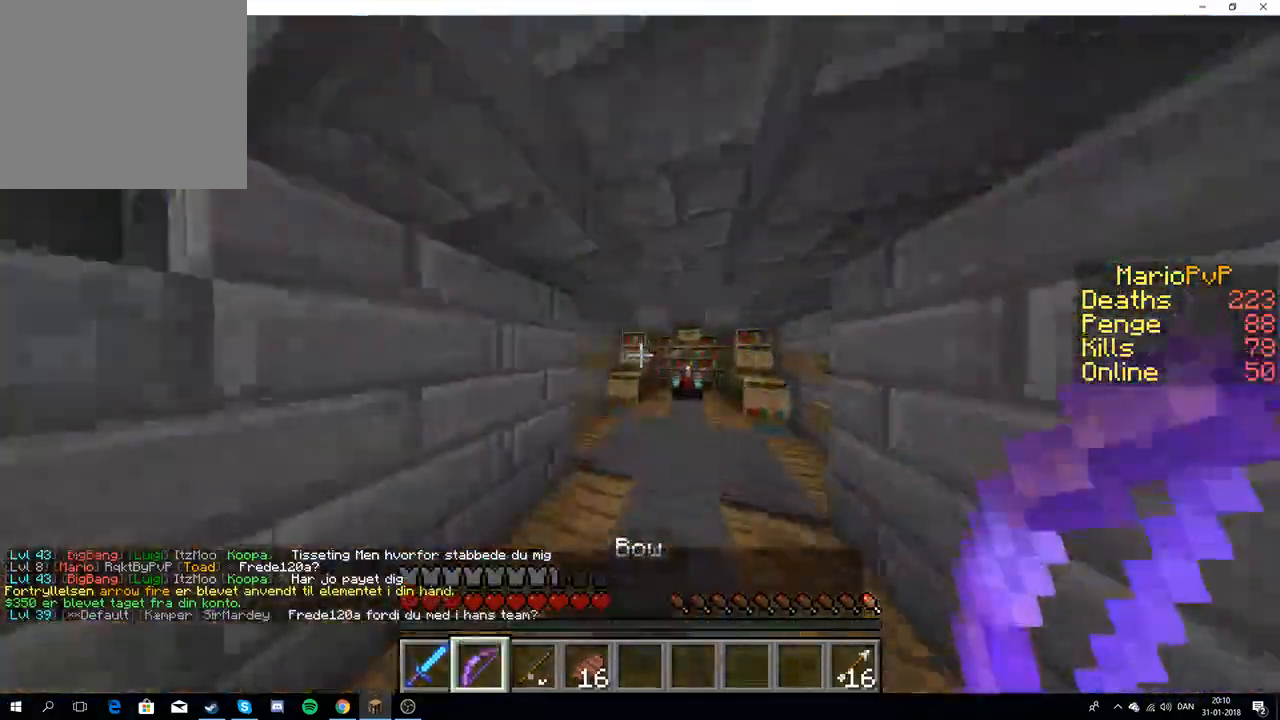
{"keys": ["d", "w"], "events": [[133, "d", "up"], [333, "d", "down"]]}
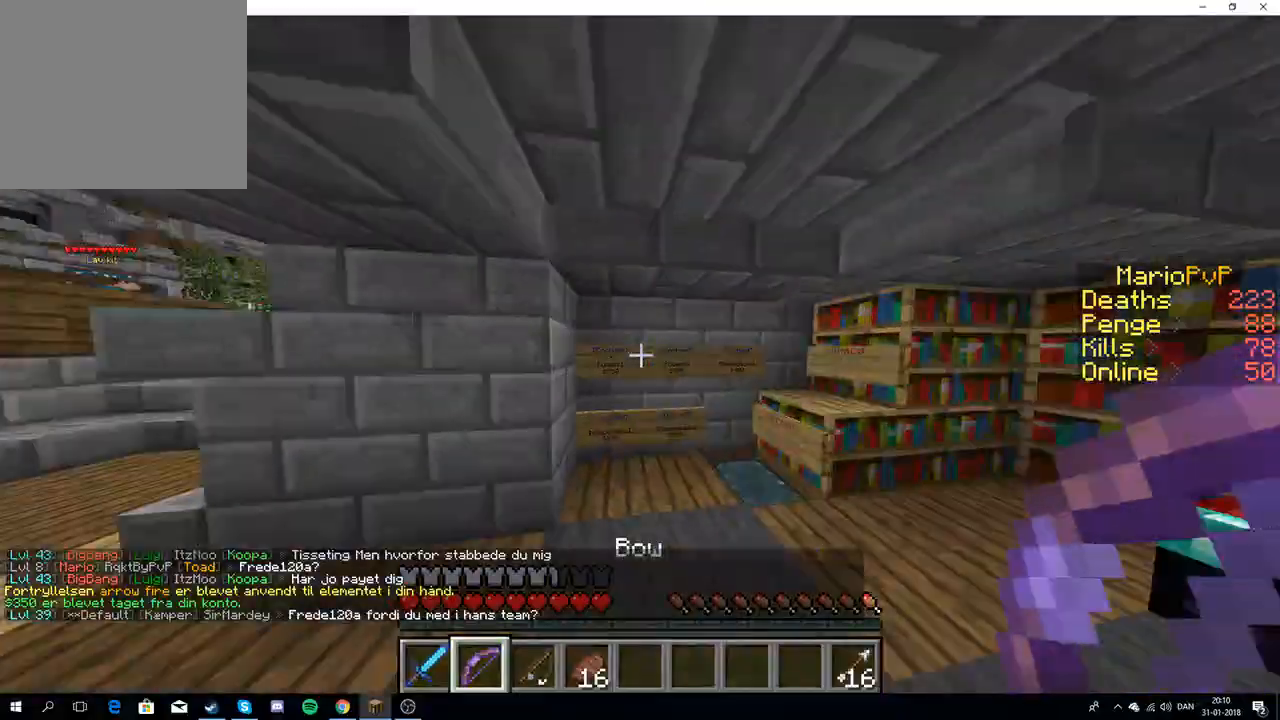
{"keys": [], "events": [[133, "d", "up"], [133, "w", "up"]]}
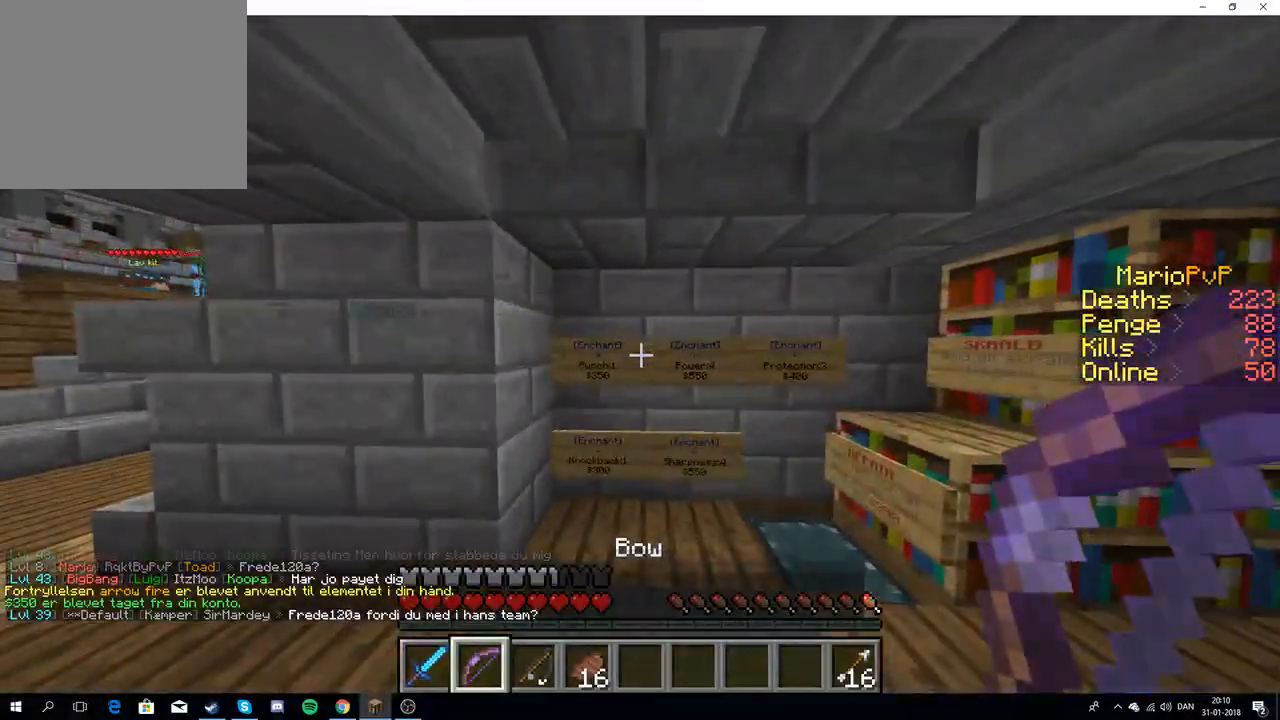
{"keys": ["w"], "events": [[267, "w", "down"], [417, "w", "up"], [433, "w", "down"]]}
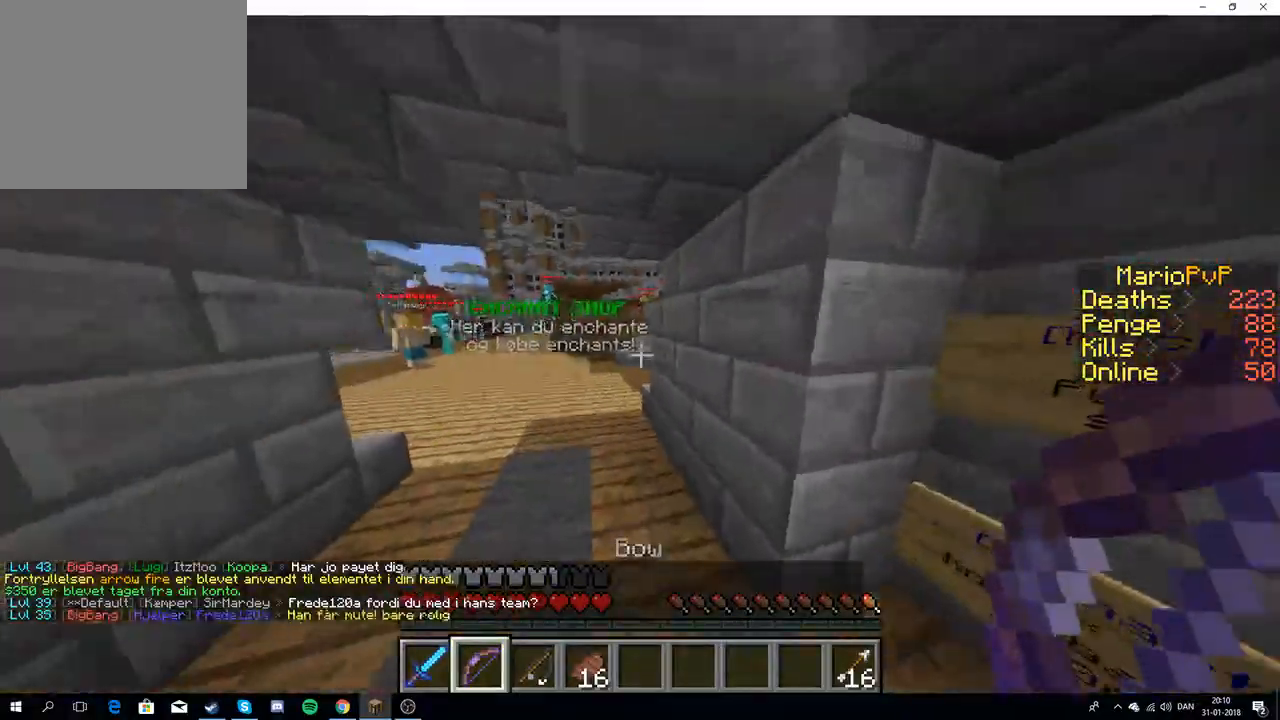
{"keys": ["w"], "events": [[67, "w", "up"], [100, "w", "down"]]}
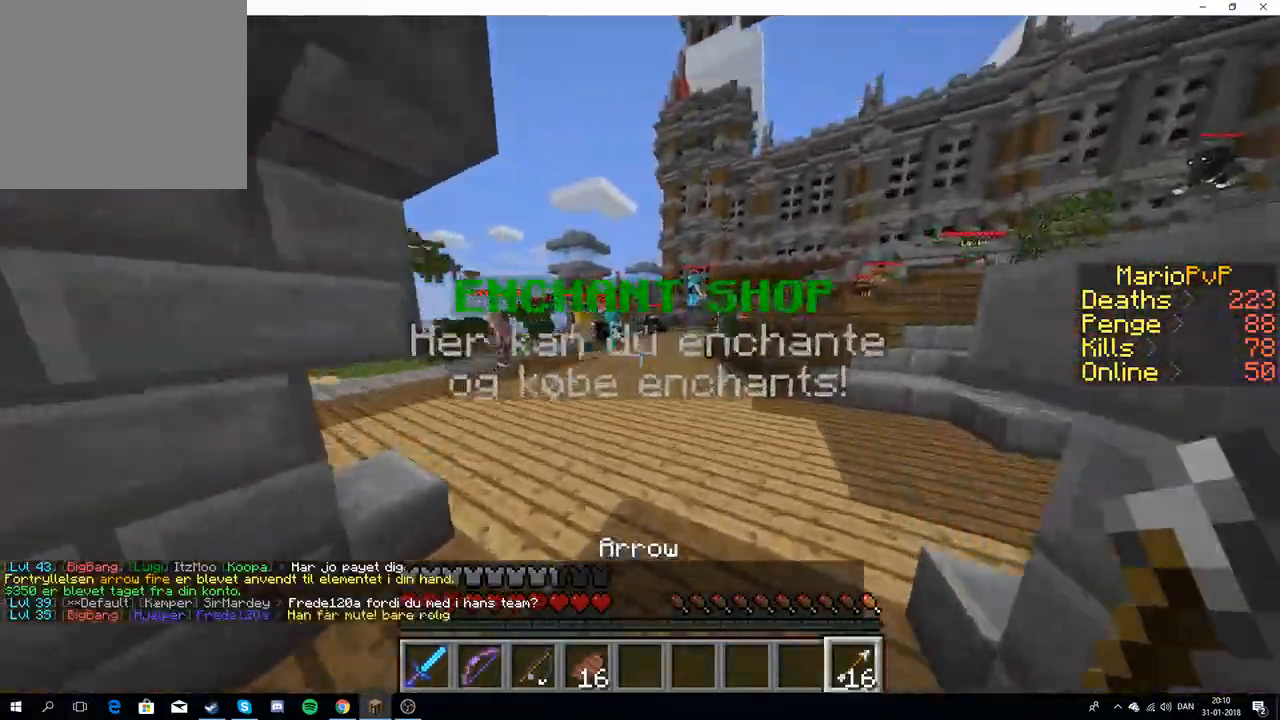
{"keys": [], "events": [[200, "w", "up"]]}
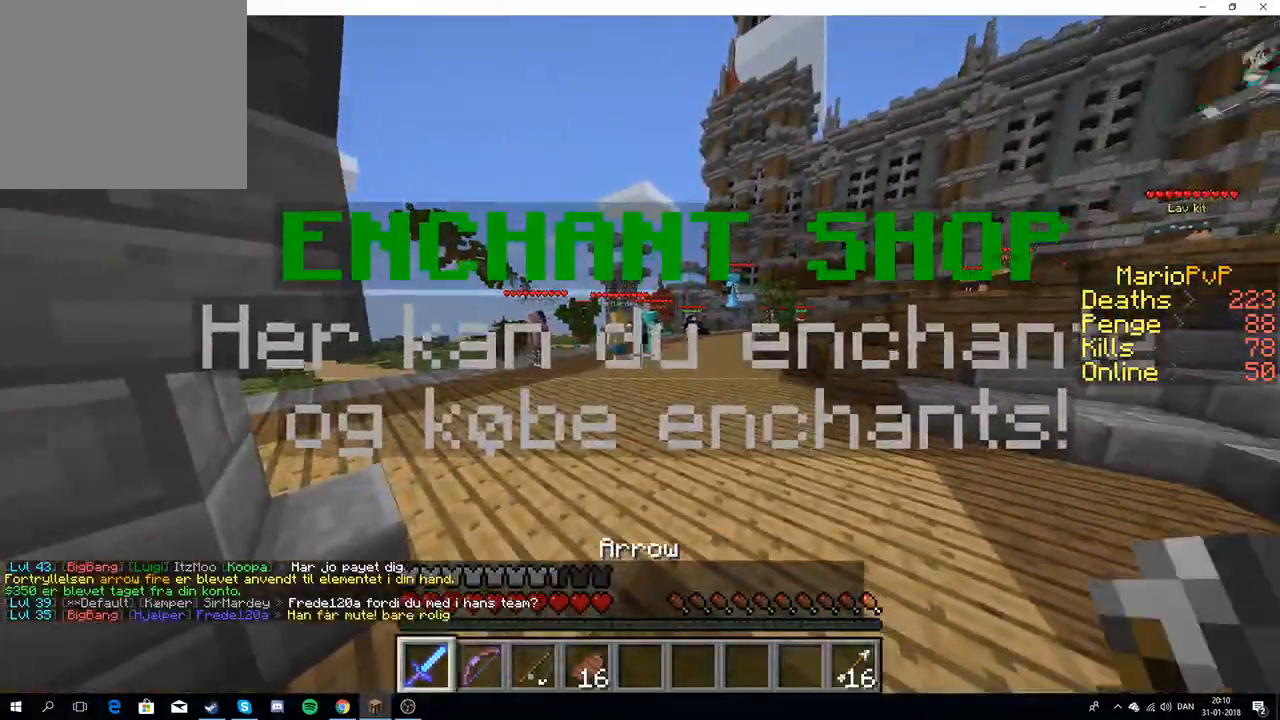
{"keys": ["w"], "events": [[233, "w", "down"], [367, "w", "up"], [400, "w", "down"]]}